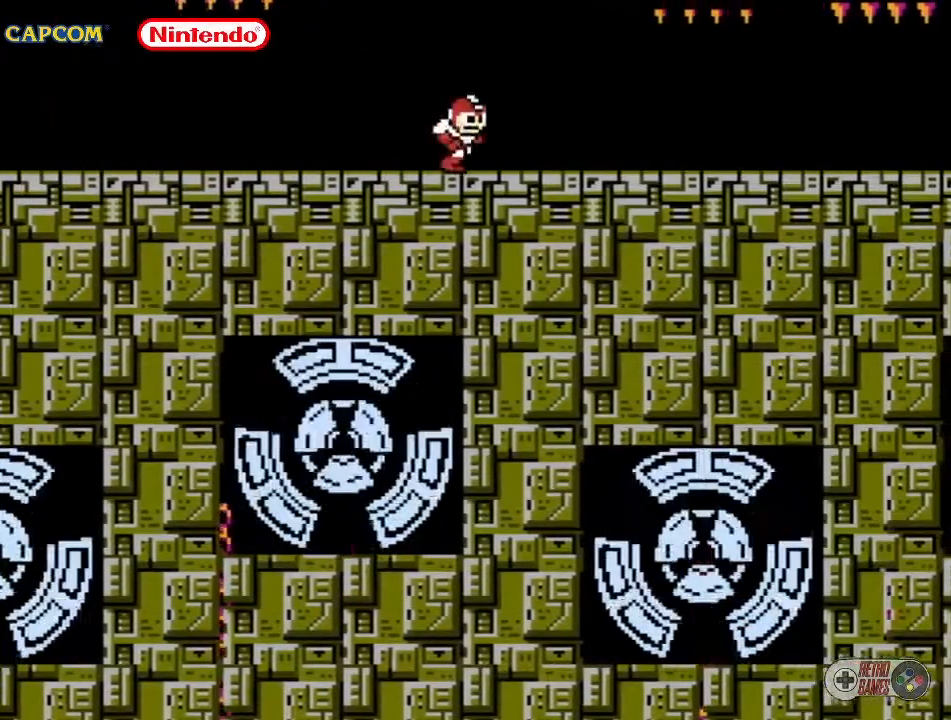
Gameplay with a controller (Nintendo layout); each line is a JSON object with the inputs held at the frame after it. "events" lists button and stick changes between this image and that frame as [ms after this image, input, new state], when the widget could be followed in between. Not read: L3 R3.
{"buttons": [], "events": [[217, "DPAD_RIGHT", "up"]]}
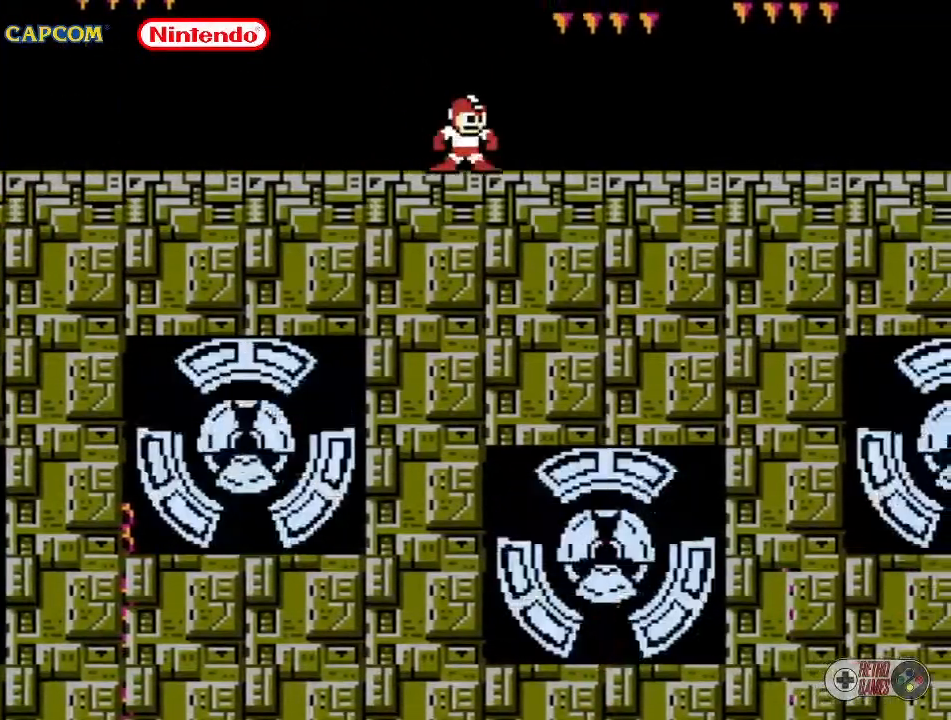
{"buttons": [], "events": [[83, "DPAD_RIGHT", "down"], [267, "DPAD_RIGHT", "up"]]}
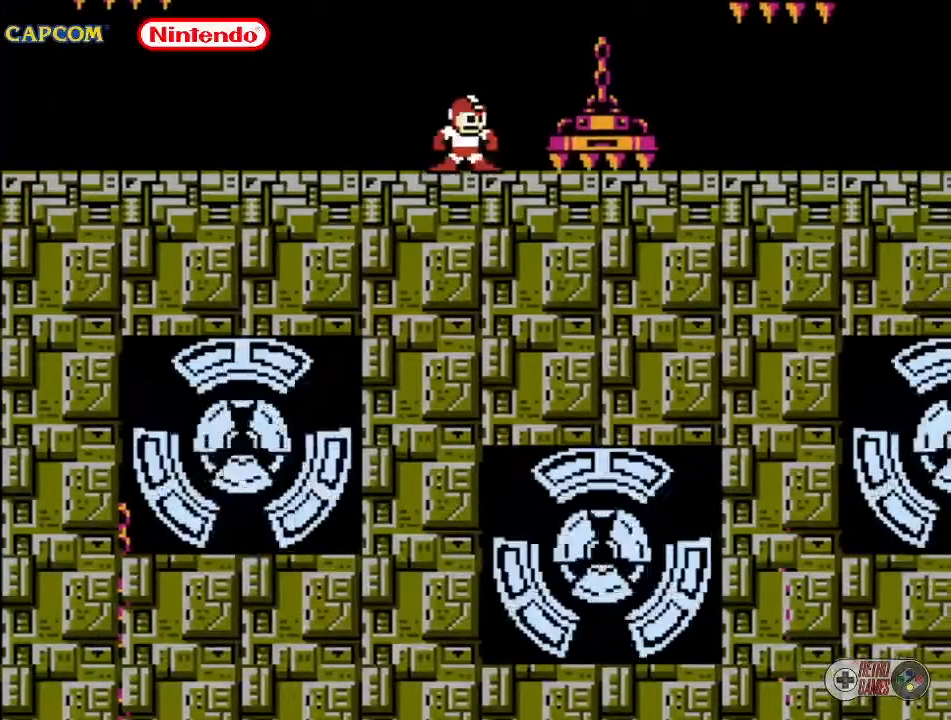
{"buttons": [], "events": [[67, "DPAD_RIGHT", "down"], [250, "DPAD_RIGHT", "up"]]}
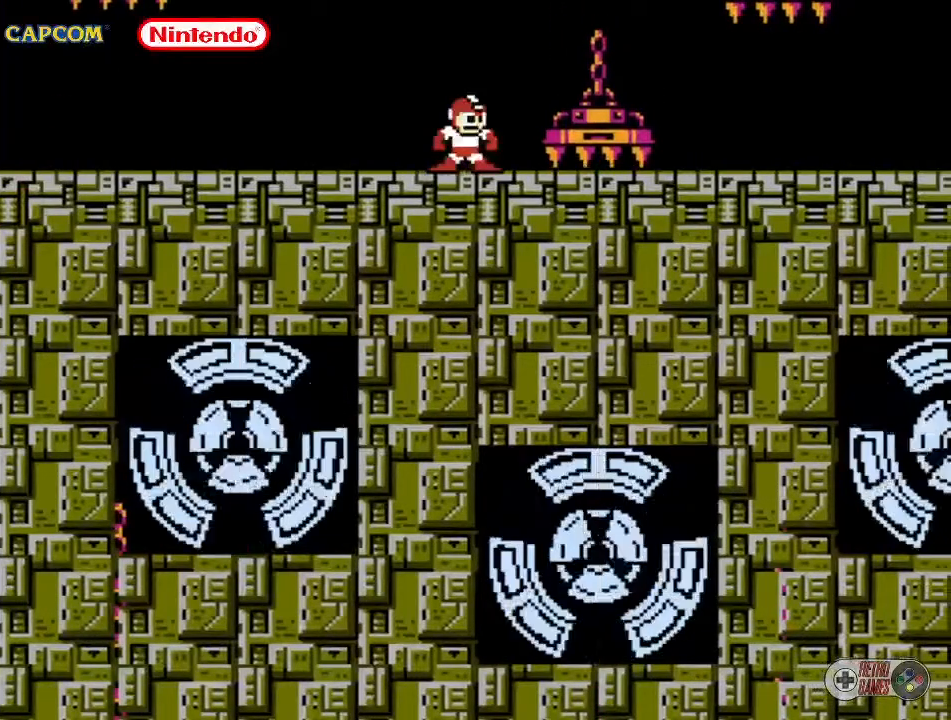
{"buttons": [], "events": [[67, "DPAD_RIGHT", "down"], [167, "DPAD_RIGHT", "up"]]}
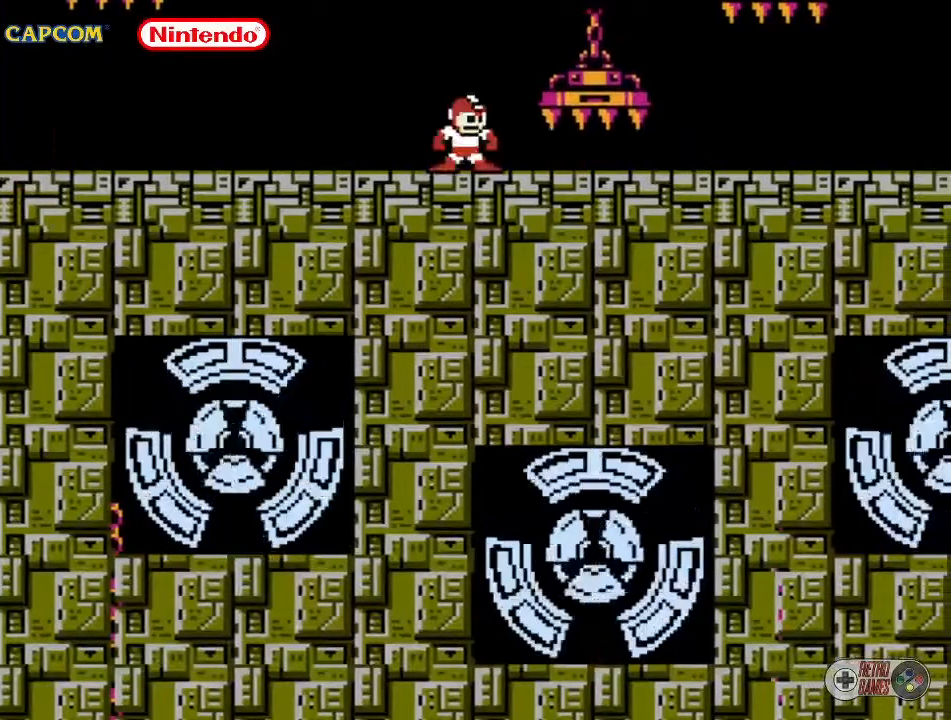
{"buttons": ["DPAD_RIGHT"], "events": [[417, "DPAD_RIGHT", "down"]]}
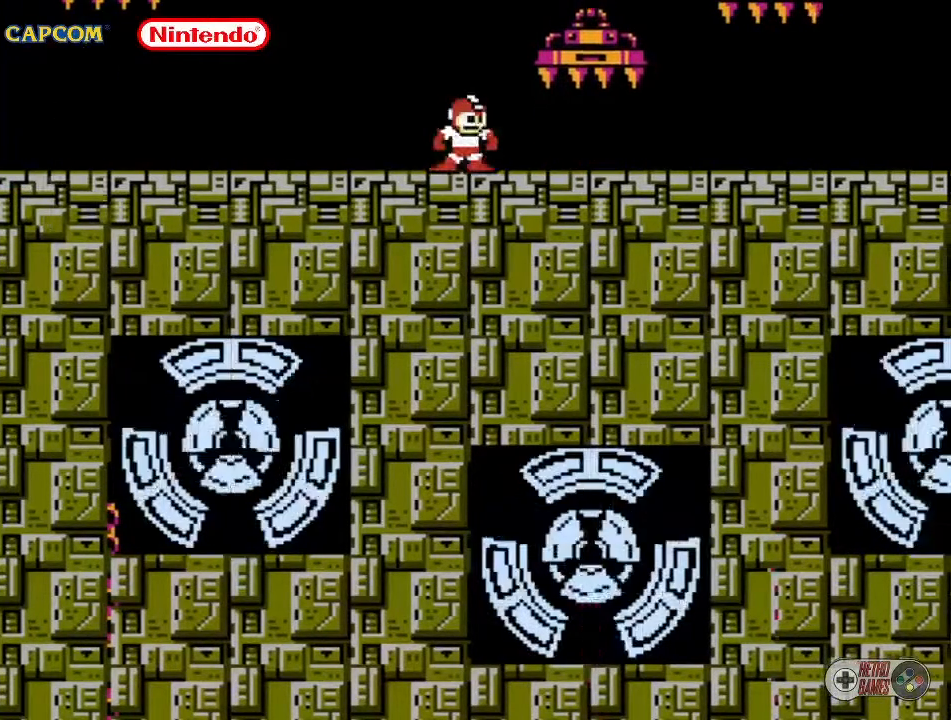
{"buttons": ["DPAD_RIGHT"], "events": []}
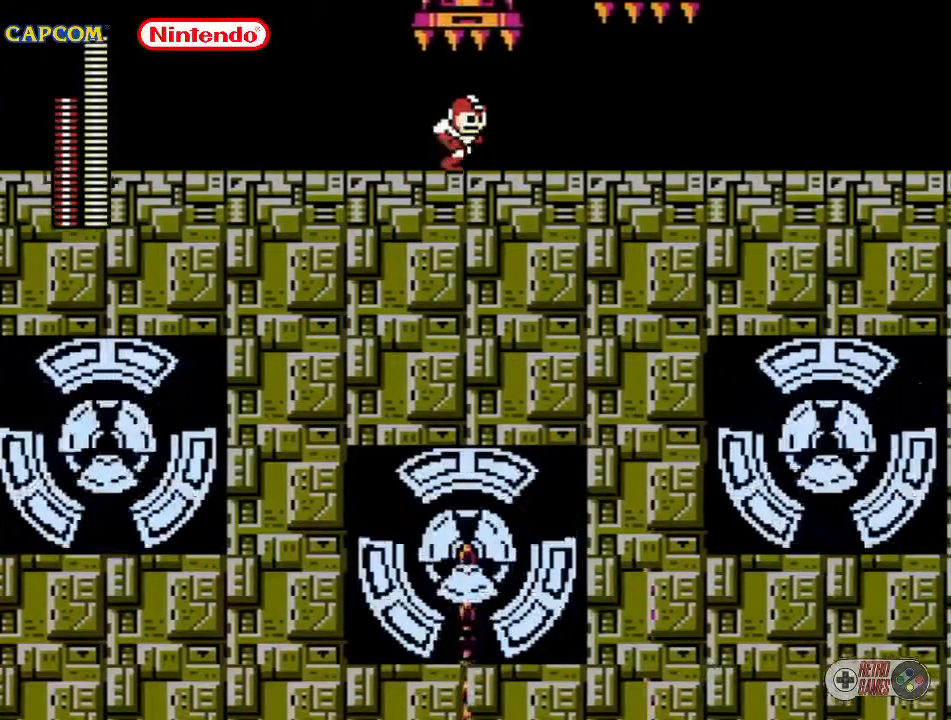
{"buttons": [], "events": [[183, "DPAD_RIGHT", "up"]]}
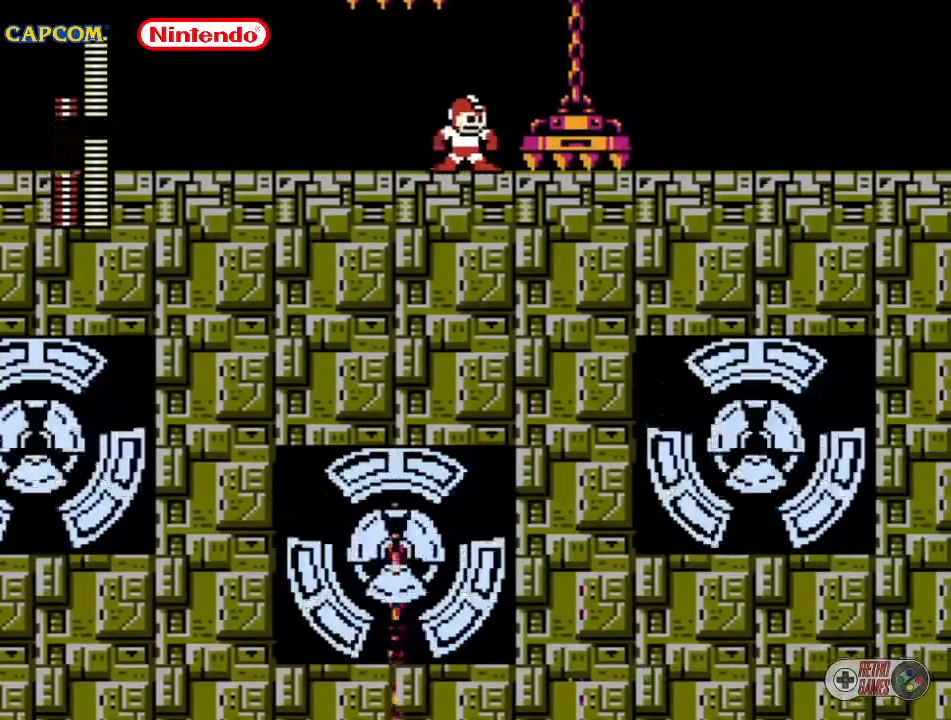
{"buttons": ["DPAD_RIGHT"], "events": [[50, "DPAD_RIGHT", "down"], [133, "DPAD_RIGHT", "up"], [400, "DPAD_RIGHT", "down"]]}
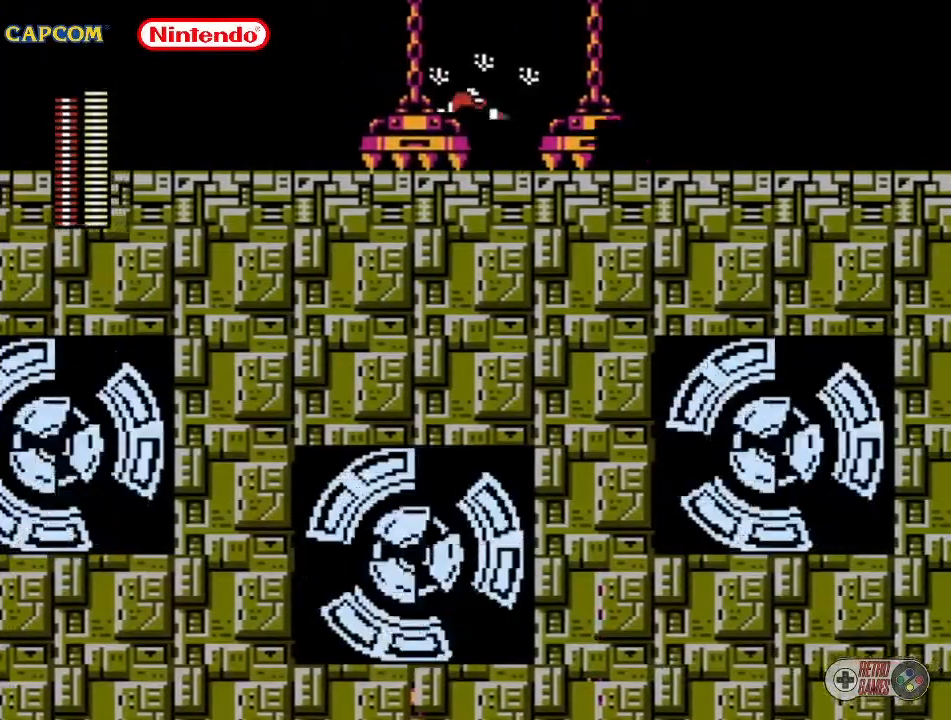
{"buttons": ["DPAD_RIGHT"], "events": [[50, "DPAD_RIGHT", "up"], [317, "DPAD_RIGHT", "down"]]}
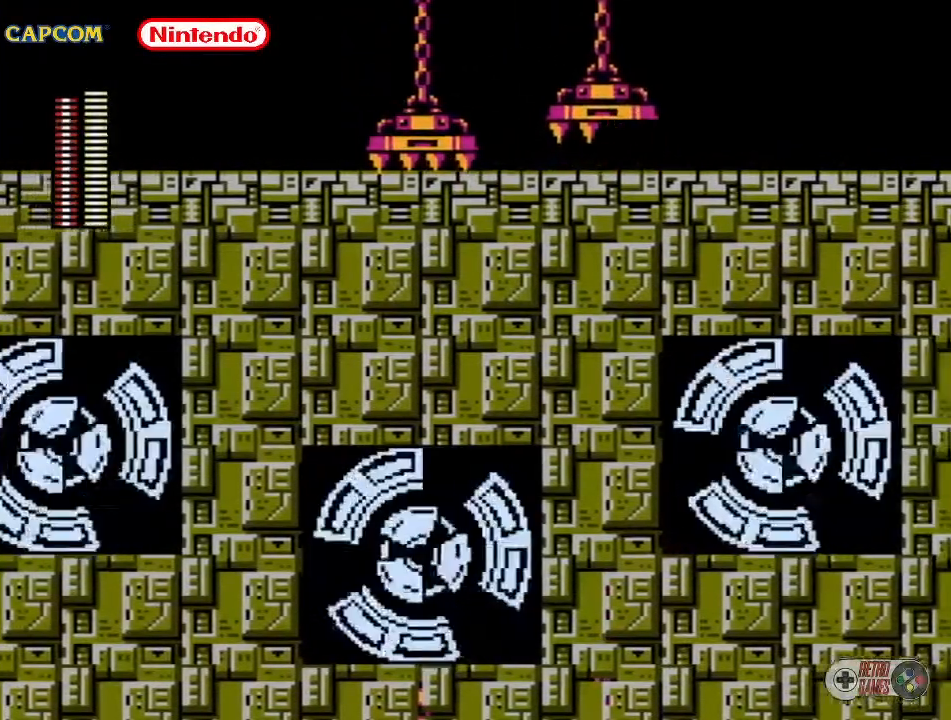
{"buttons": ["DPAD_RIGHT"], "events": []}
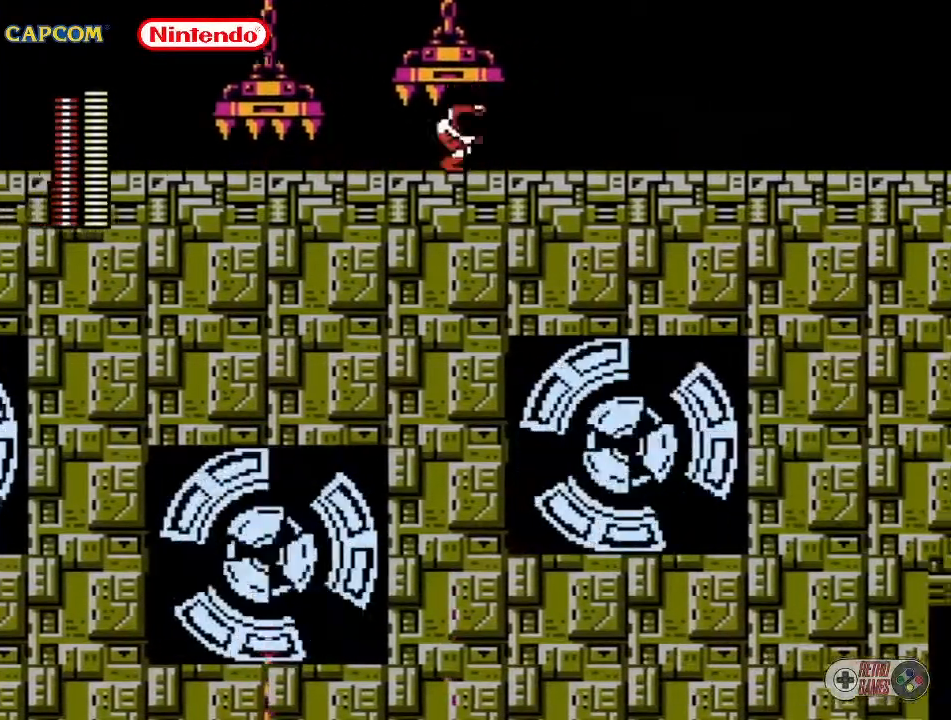
{"buttons": ["DPAD_RIGHT"], "events": []}
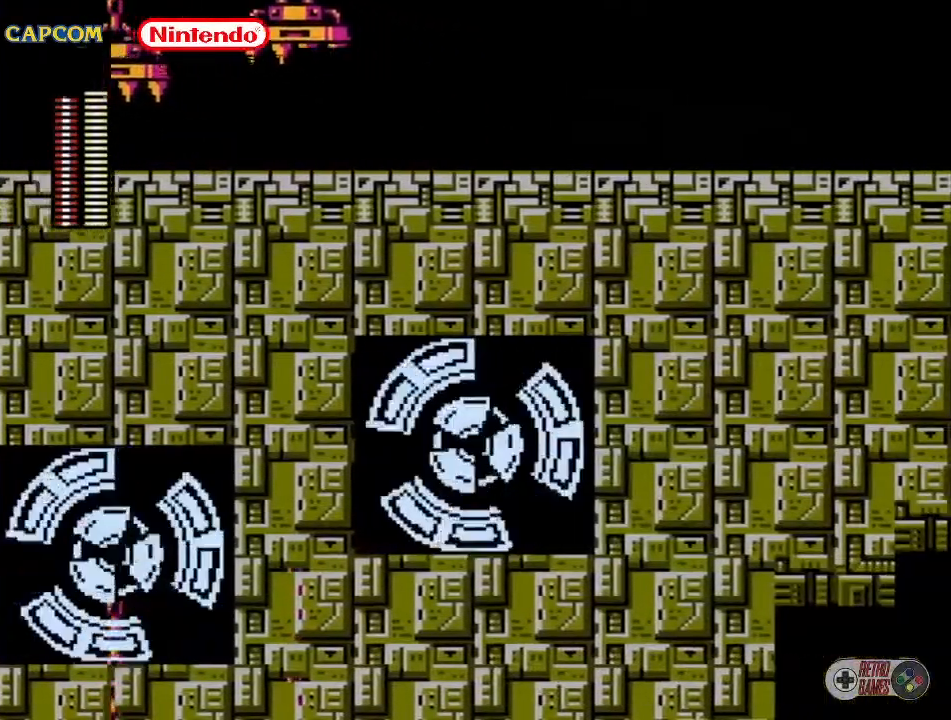
{"buttons": ["DPAD_RIGHT"], "events": []}
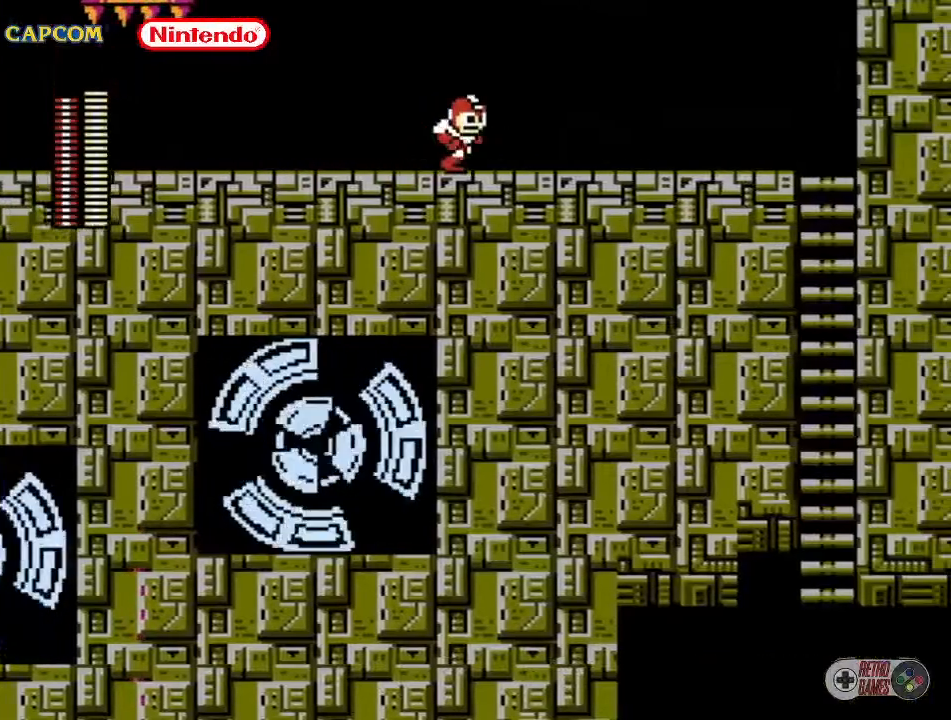
{"buttons": ["DPAD_RIGHT"], "events": []}
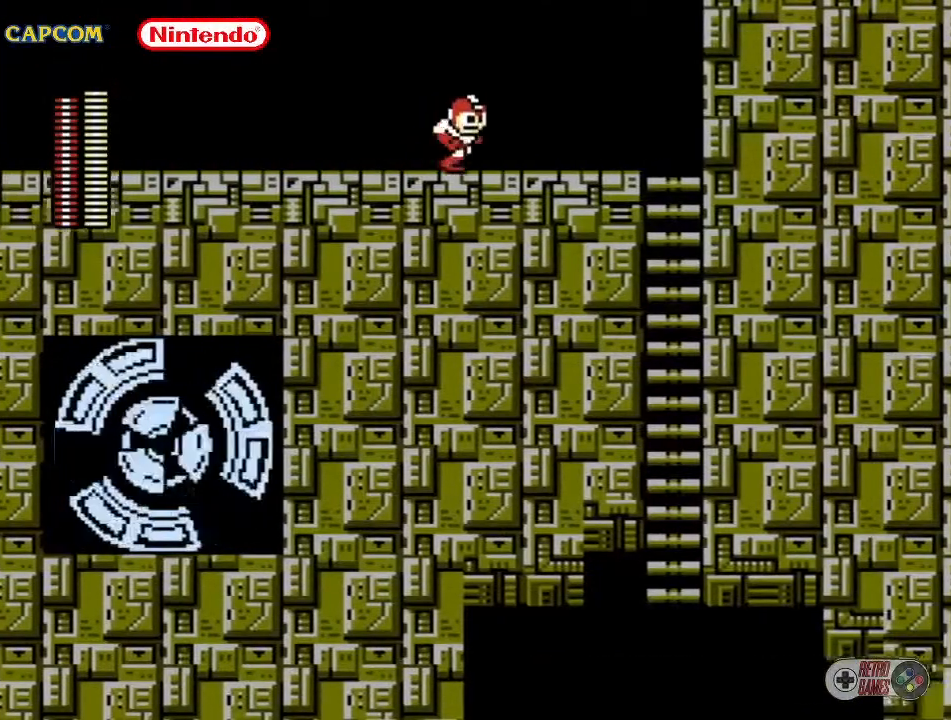
{"buttons": ["START"], "events": [[383, "DPAD_RIGHT", "up"], [467, "START", "down"]]}
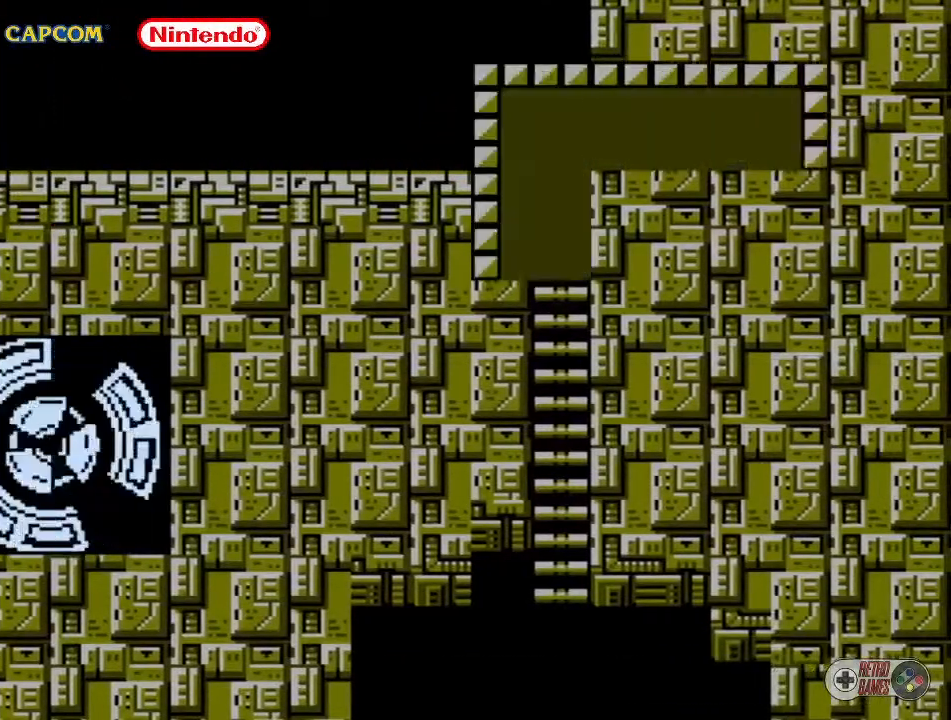
{"buttons": ["DPAD_UP"], "events": [[217, "START", "up"], [483, "DPAD_UP", "down"]]}
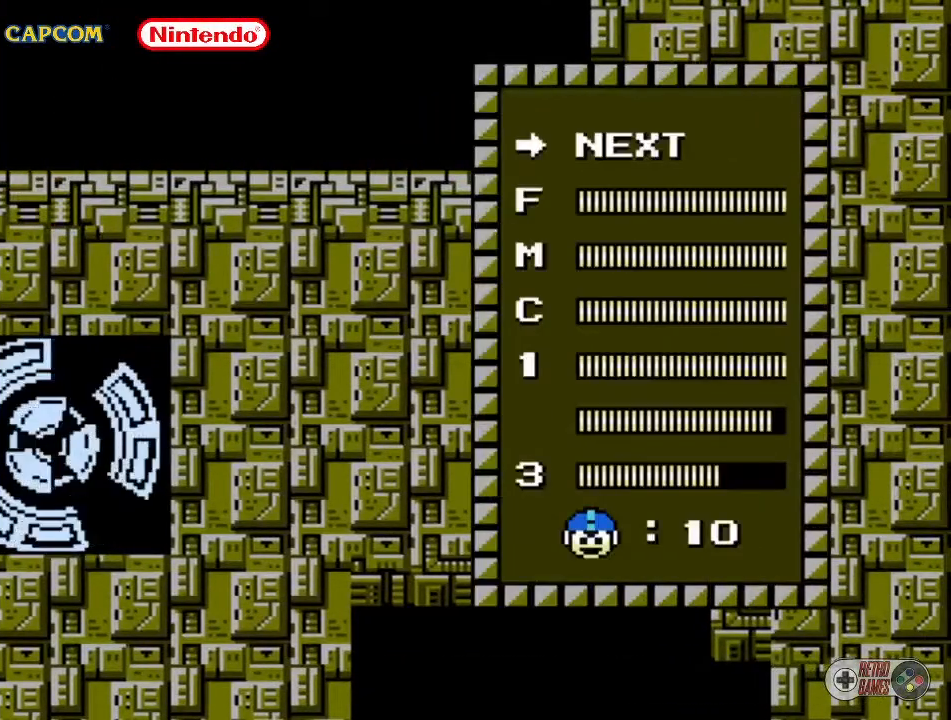
{"buttons": ["DPAD_DOWN", "DPAD_LEFT"], "events": [[117, "DPAD_UP", "up"], [467, "DPAD_DOWN", "down"], [500, "DPAD_LEFT", "down"]]}
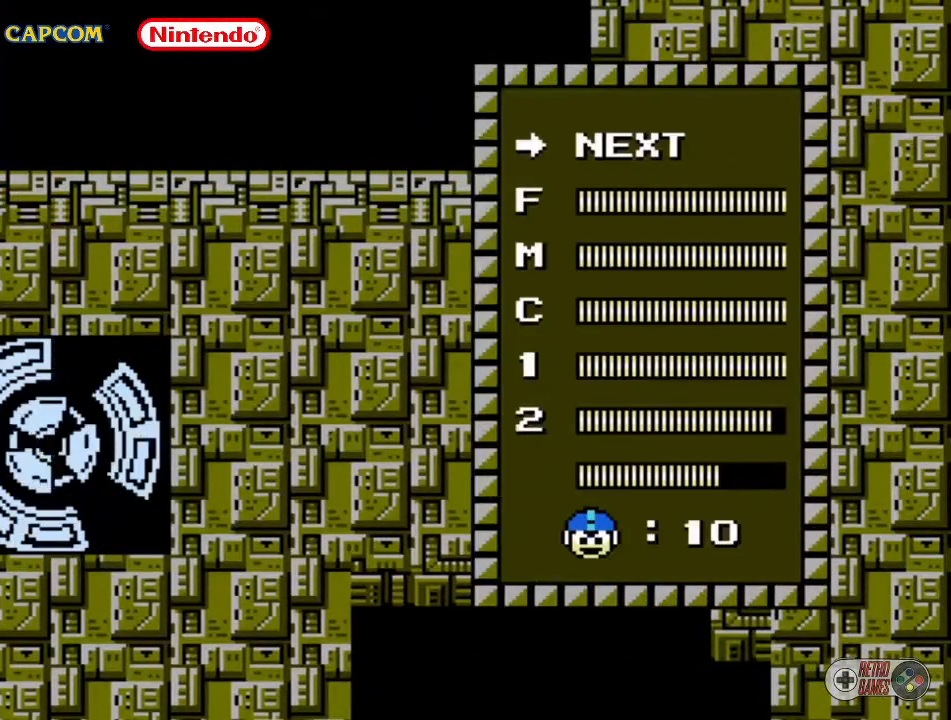
{"buttons": [], "events": [[50, "DPAD_LEFT", "up"], [100, "DPAD_DOWN", "up"], [183, "DPAD_DOWN", "down"], [250, "DPAD_DOWN", "up"]]}
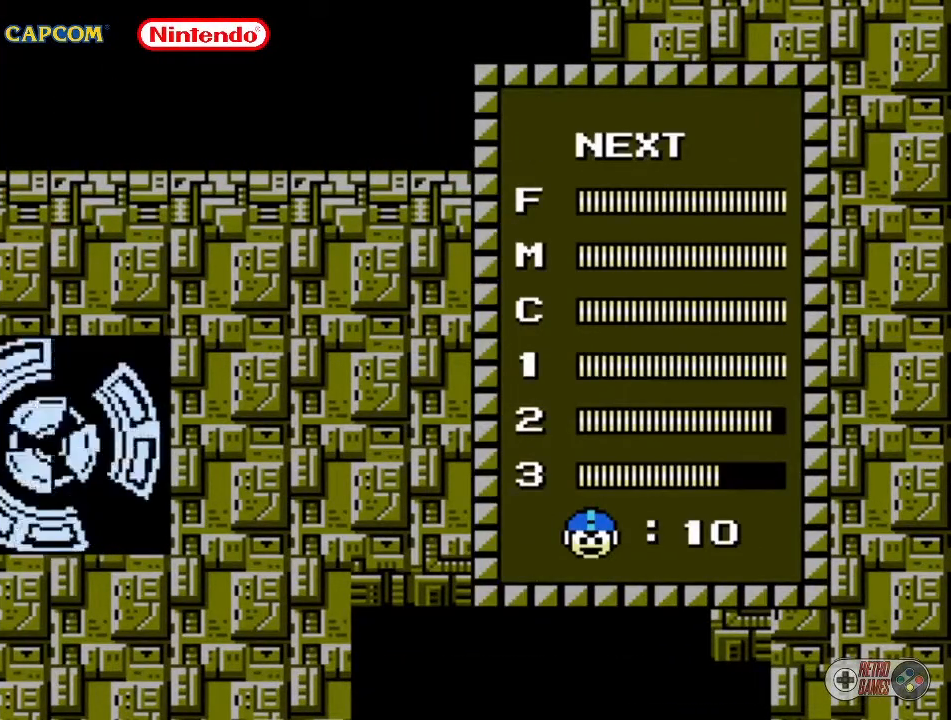
{"buttons": [], "events": [[33, "START", "down"], [250, "START", "up"]]}
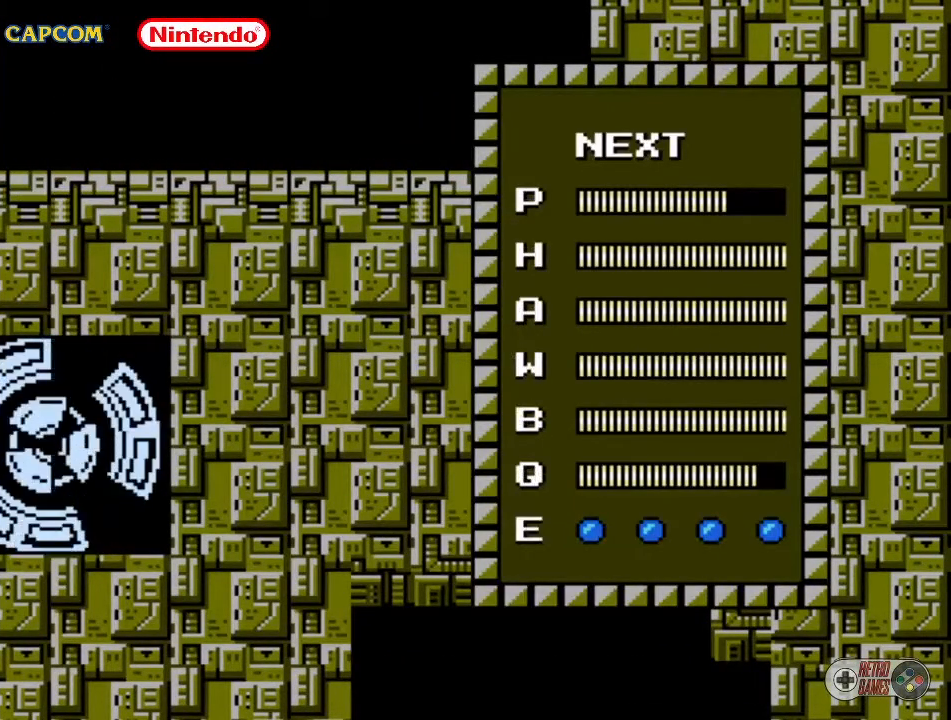
{"buttons": ["START"], "events": [[100, "DPAD_DOWN", "down"], [283, "DPAD_DOWN", "up"], [350, "START", "down"]]}
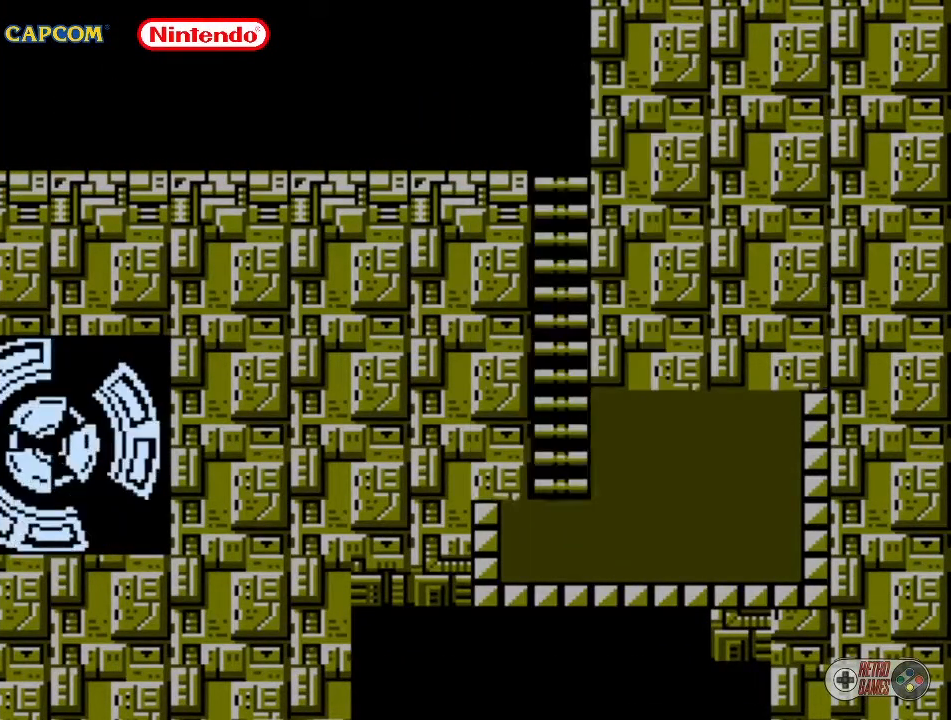
{"buttons": ["DPAD_RIGHT"], "events": [[17, "START", "up"], [333, "DPAD_RIGHT", "down"]]}
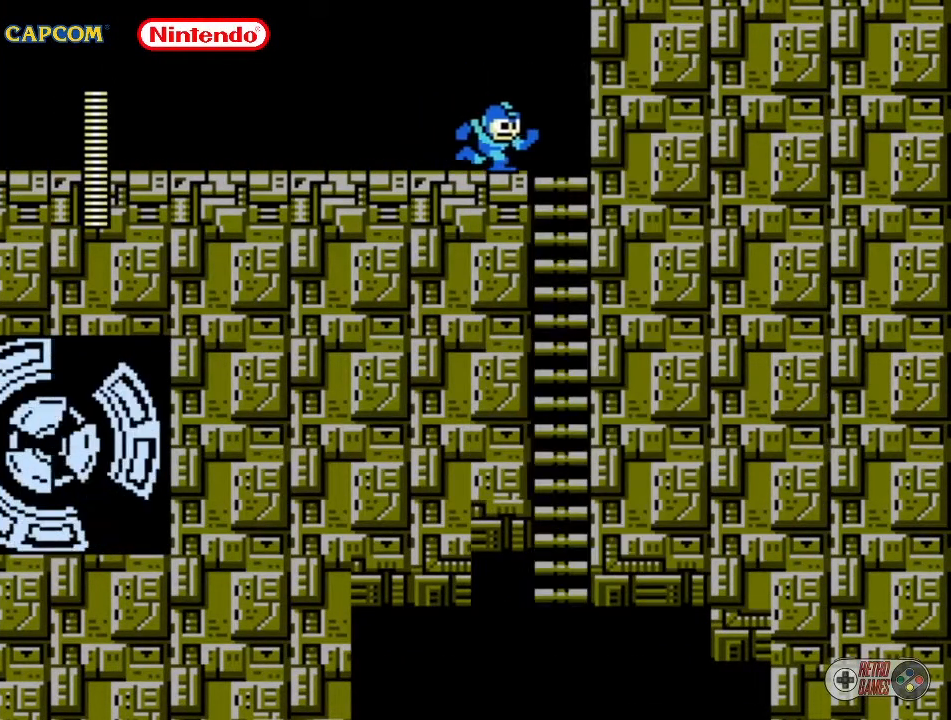
{"buttons": [], "events": [[250, "DPAD_DOWN", "down"], [333, "DPAD_RIGHT", "up"], [450, "DPAD_DOWN", "up"]]}
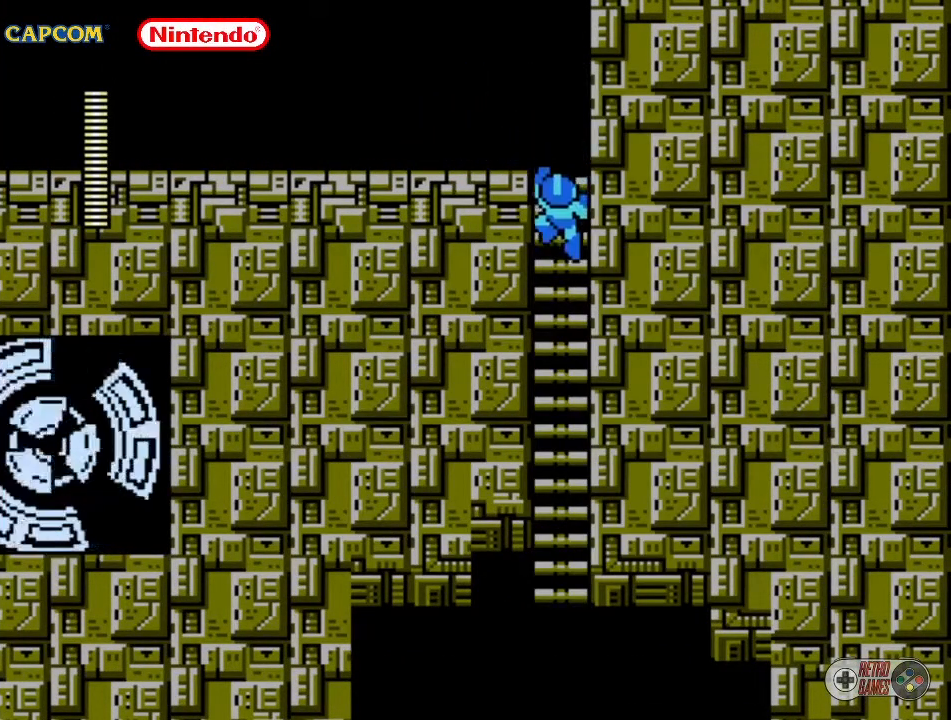
{"buttons": [], "events": [[83, "DPAD_RIGHT", "down"], [117, "A", "down"], [217, "DPAD_RIGHT", "up"], [233, "A", "up"]]}
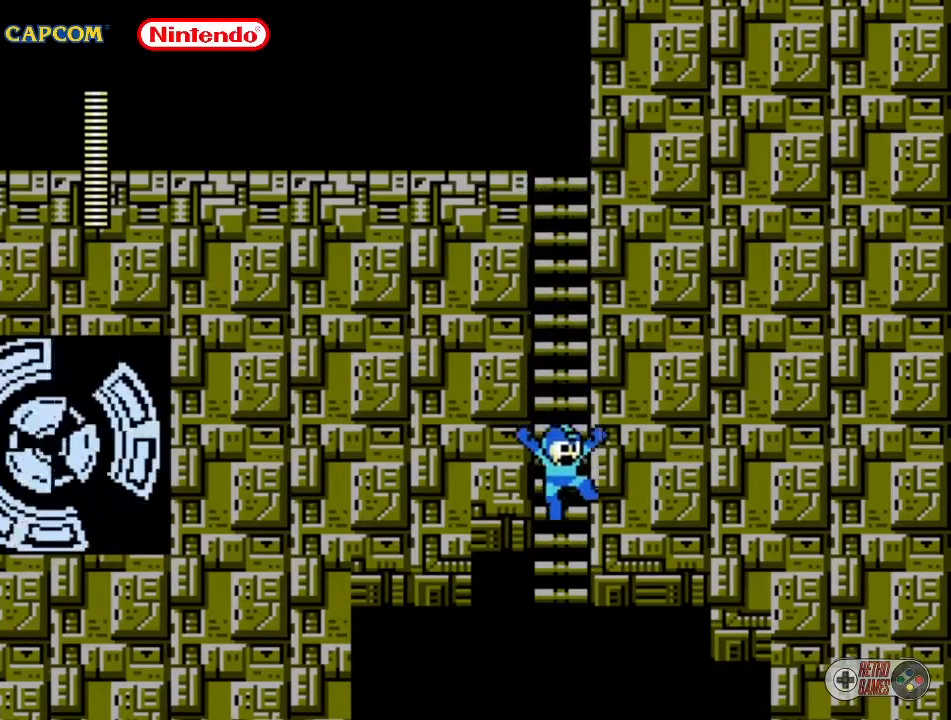
{"buttons": [], "events": []}
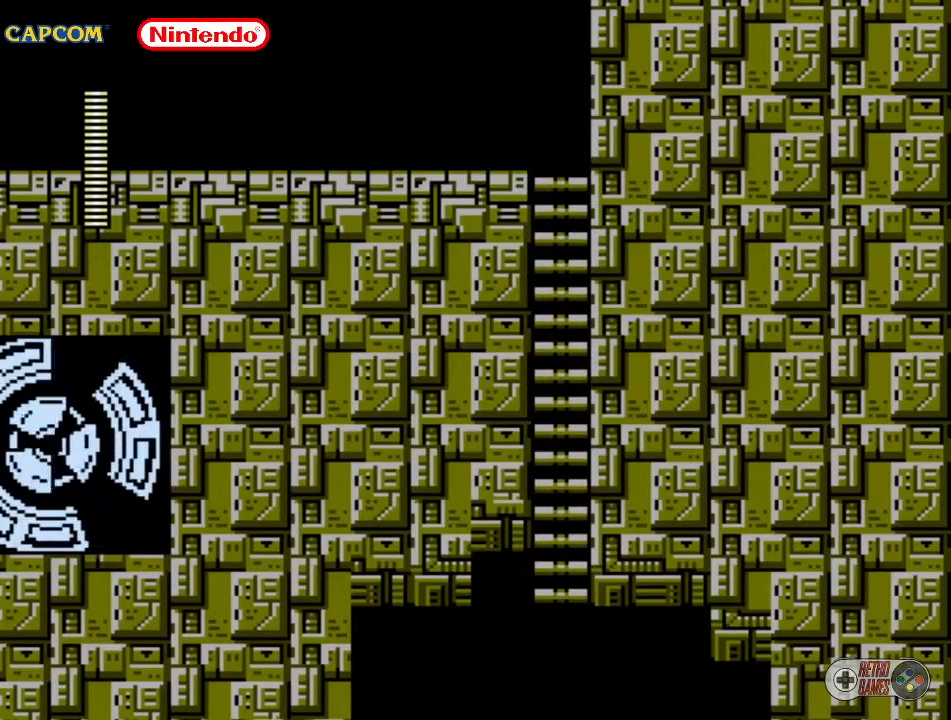
{"buttons": [], "events": []}
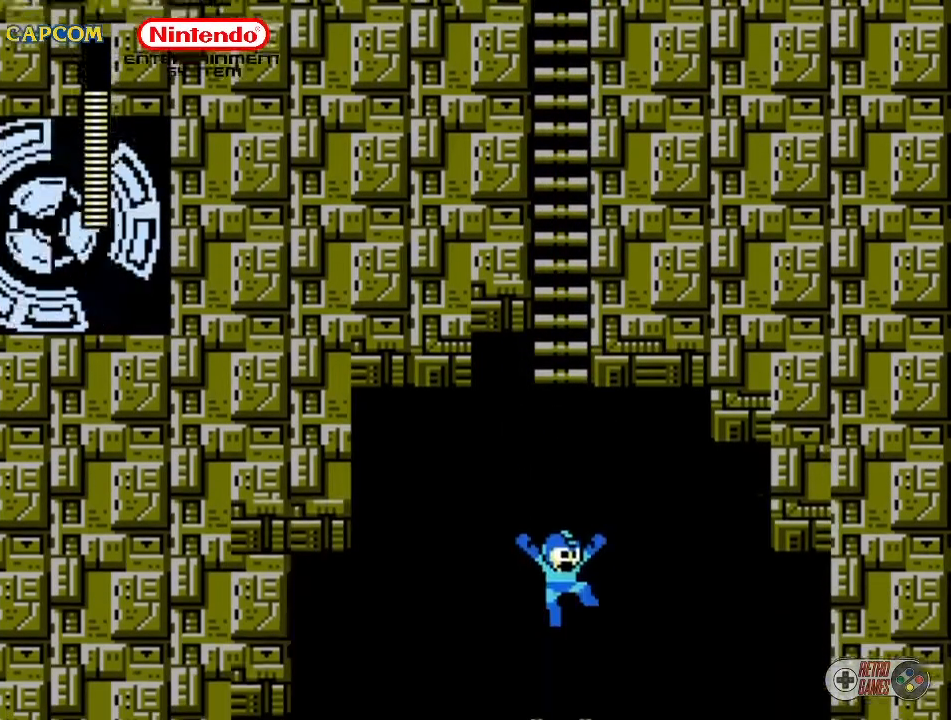
{"buttons": [], "events": []}
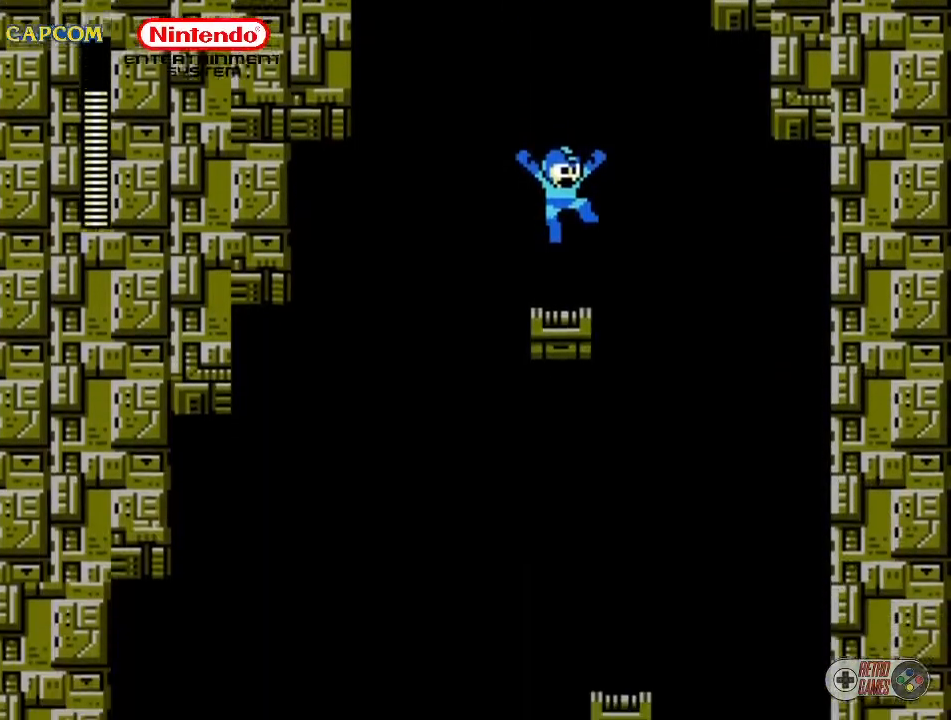
{"buttons": [], "events": []}
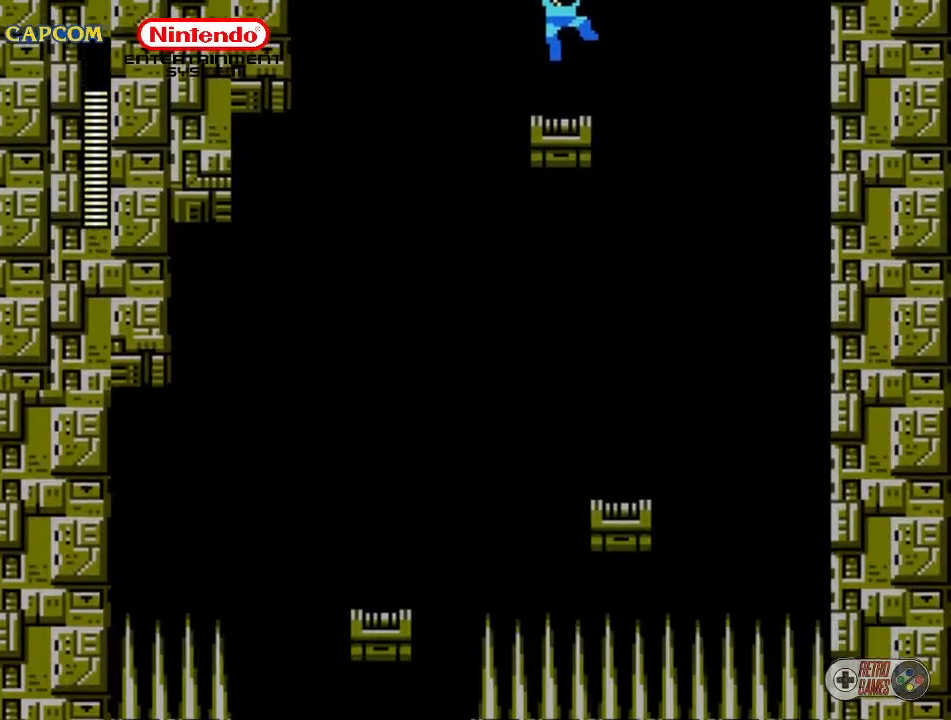
{"buttons": [], "events": []}
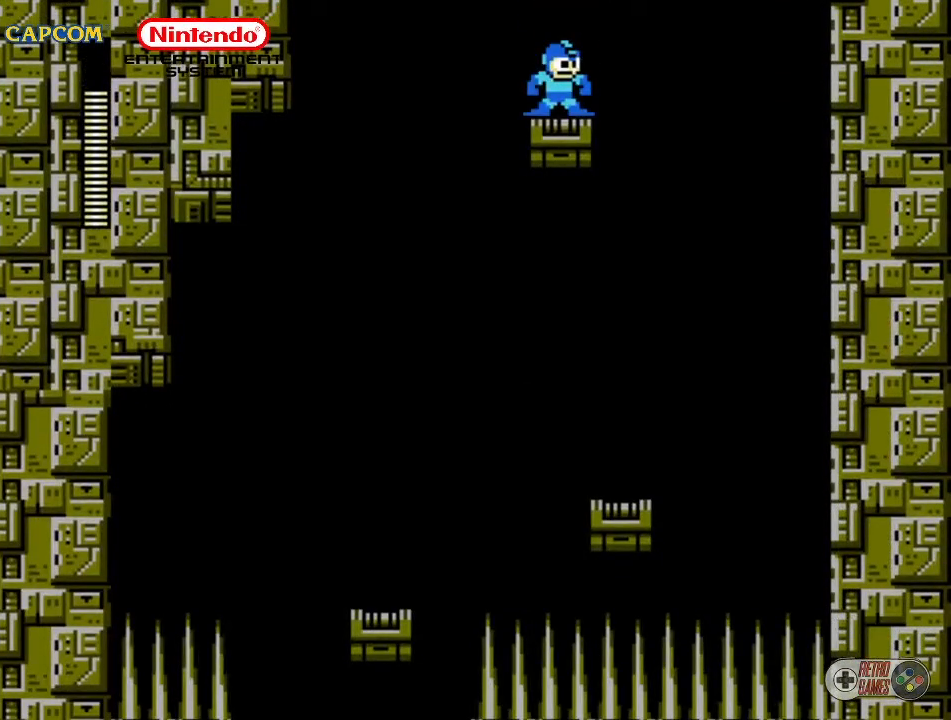
{"buttons": ["DPAD_UP", "DPAD_LEFT"], "events": [[100, "A", "down"], [100, "DPAD_LEFT", "down"], [233, "A", "up"], [317, "DPAD_UP", "down"]]}
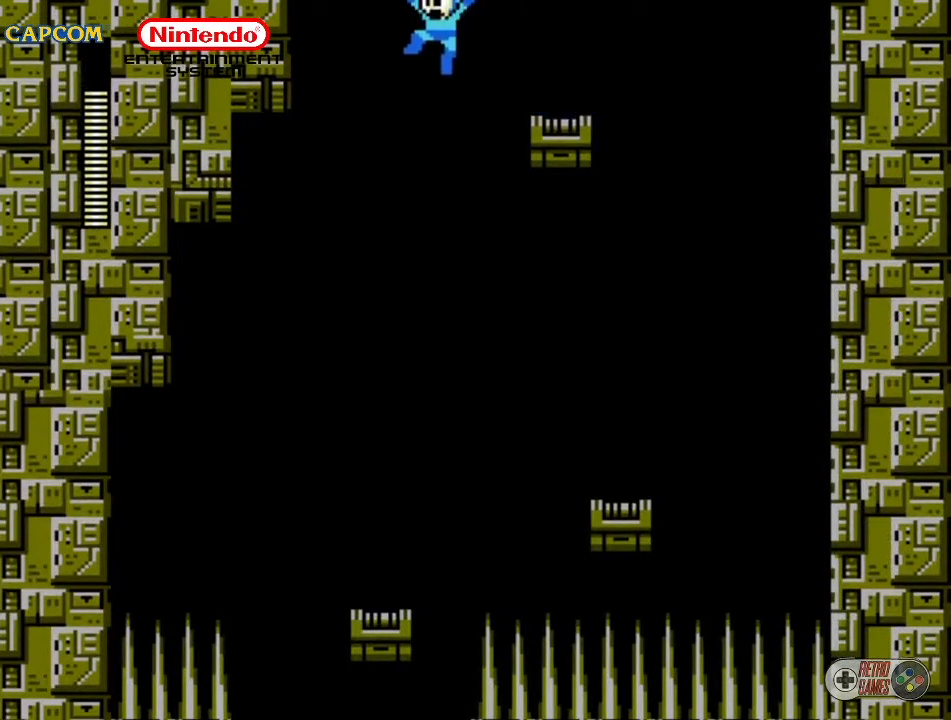
{"buttons": [], "events": [[100, "DPAD_UP", "up"], [167, "DPAD_LEFT", "up"]]}
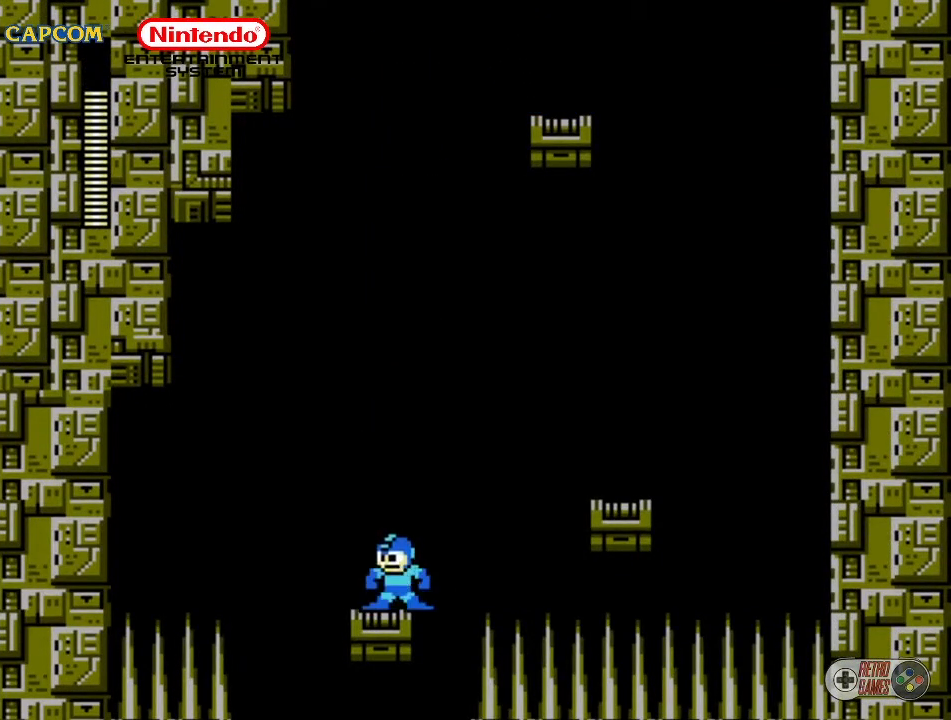
{"buttons": ["A", "DPAD_LEFT"], "events": [[417, "DPAD_LEFT", "down"], [450, "A", "down"]]}